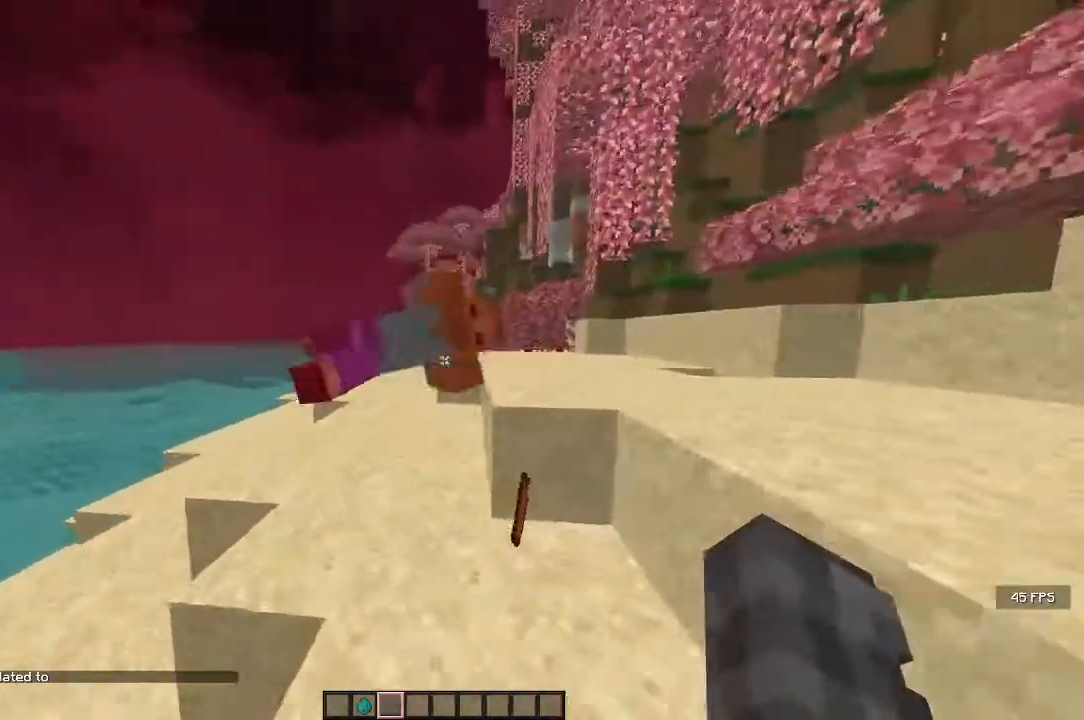
Gameplay with keyboard and mouse; each line is a JSON object with the keys and mouse buttons held at the frame after it. "events" lists presses ("down") and releases ("up") of "a", "d", "s", "w", "mouse_left" and "mouse_right" between this image and that frame as [ms after this image, input, new state], when the widget could be followed in between. "mouse_left", "mouse_right" = the "left", "right" buttons of the "mouse" list. No other keys are recorded. Fast repeated clicks can show as one long hold. Mouse movement is not recorded.
{"keys": ["w"], "mouse": [], "events": [[150, "w", "up"], [383, "w", "down"]]}
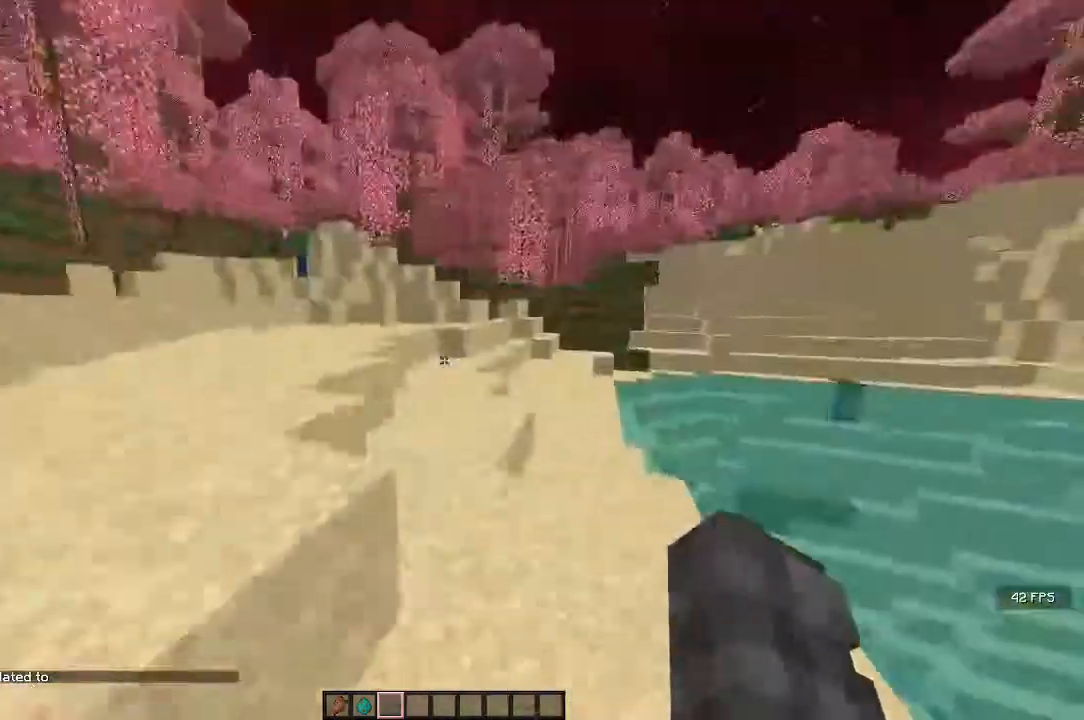
{"keys": ["a", "w"], "mouse": [], "events": [[300, "a", "down"]]}
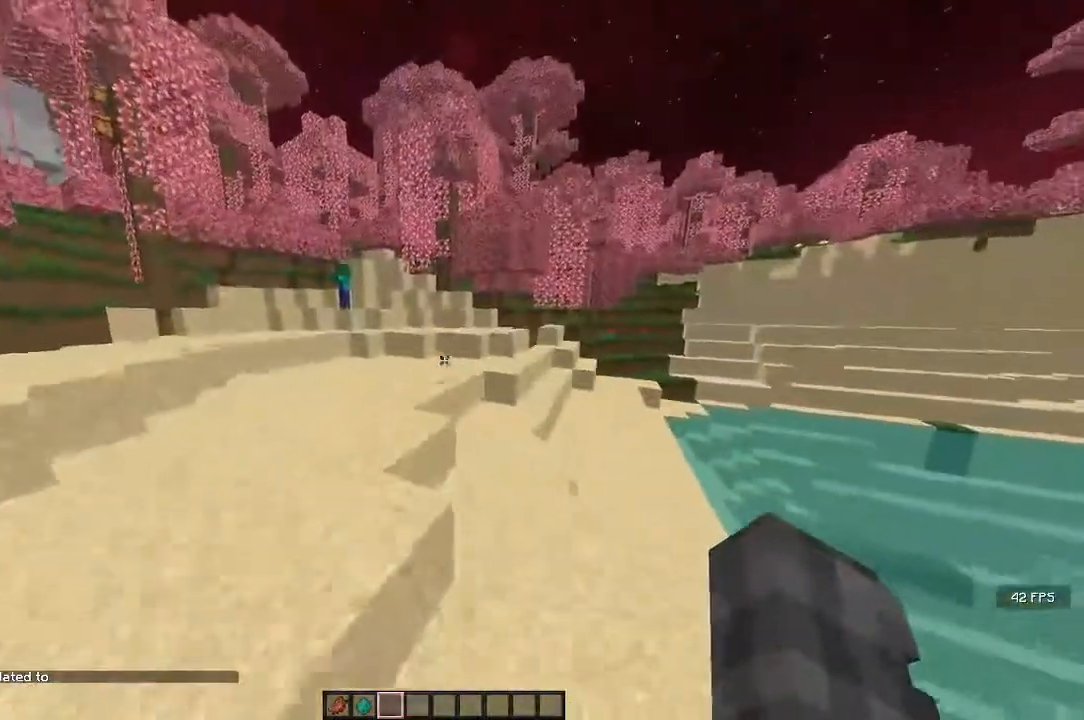
{"keys": ["a", "w"], "mouse": [], "events": []}
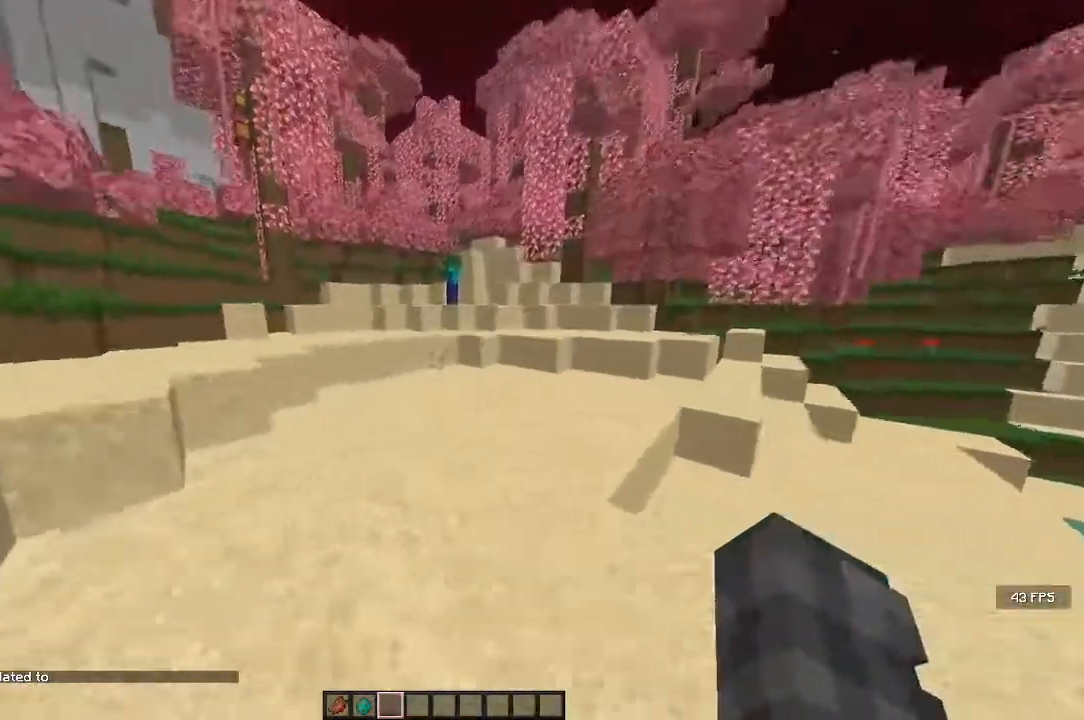
{"keys": ["w"], "mouse": [], "events": [[67, "a", "up"], [133, "a", "down"], [433, "a", "up"]]}
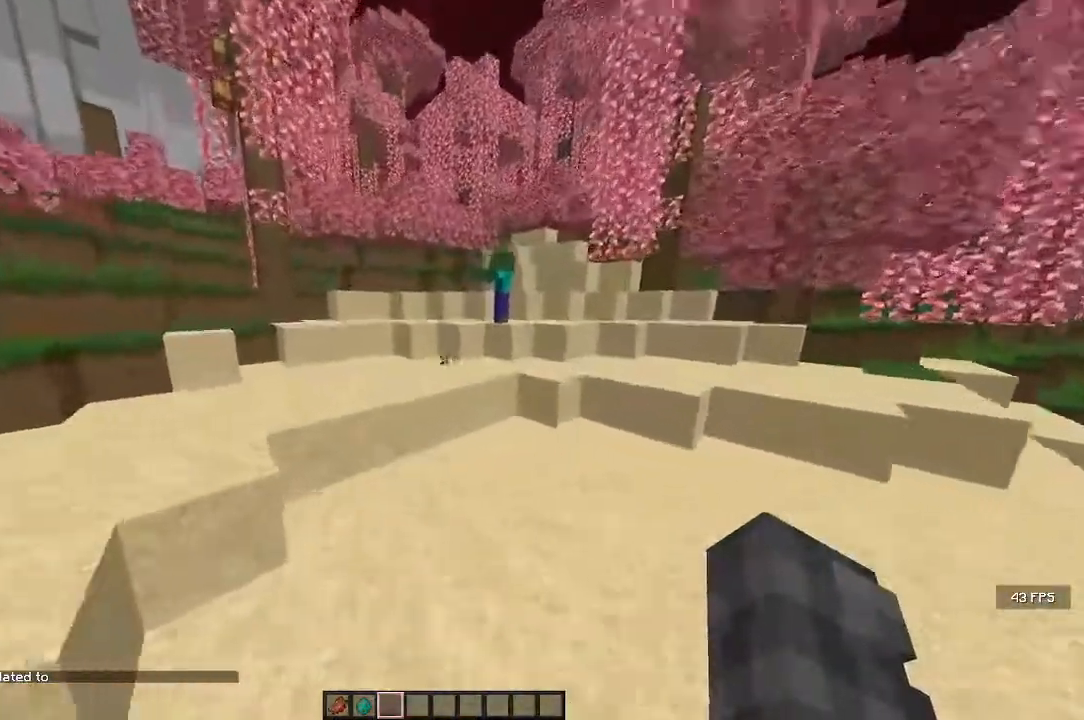
{"keys": ["a", "w"], "mouse": [], "events": [[83, "a", "down"]]}
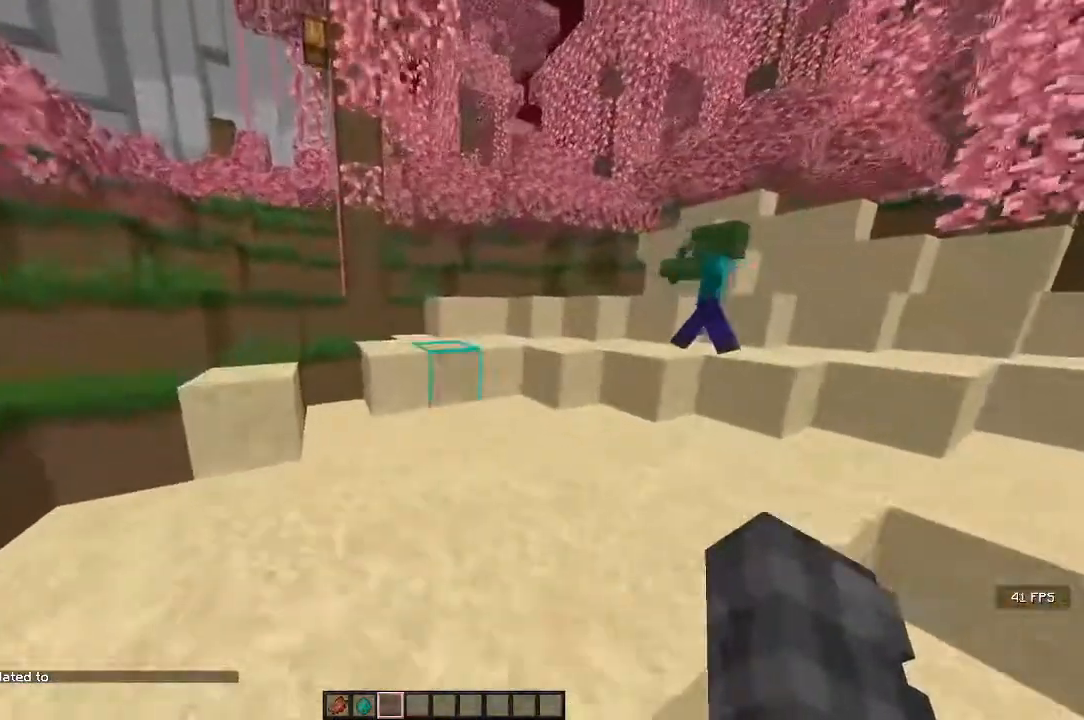
{"keys": ["w"], "mouse": [], "events": [[117, "a", "up"]]}
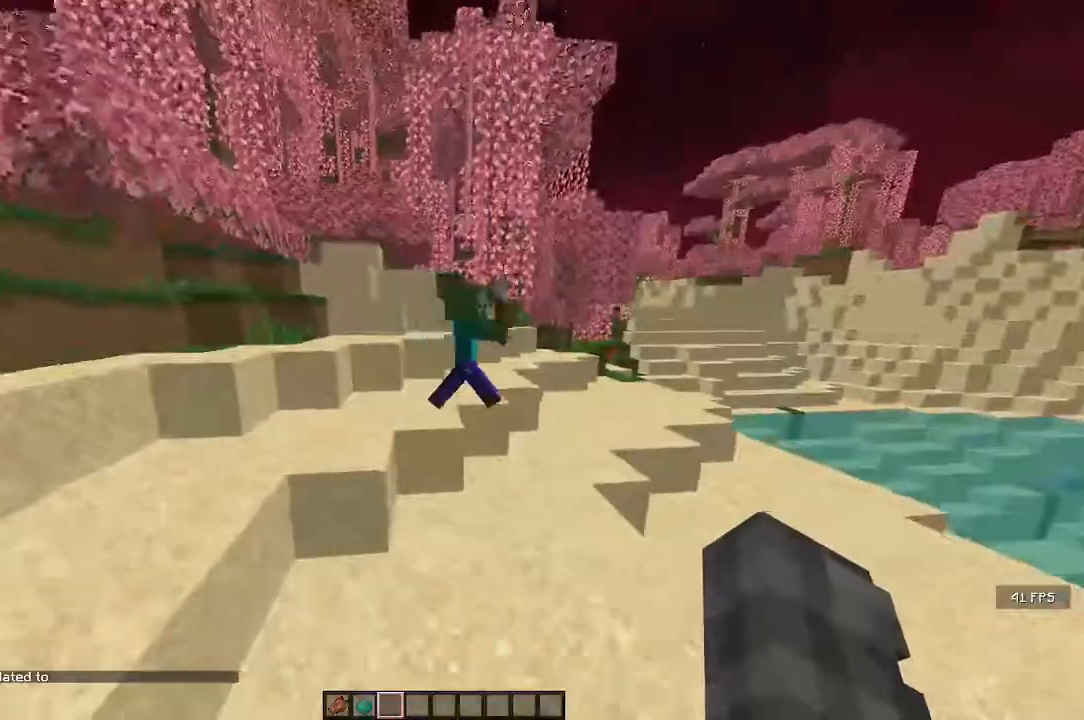
{"keys": ["a", "w"], "mouse": [], "events": [[383, "a", "down"]]}
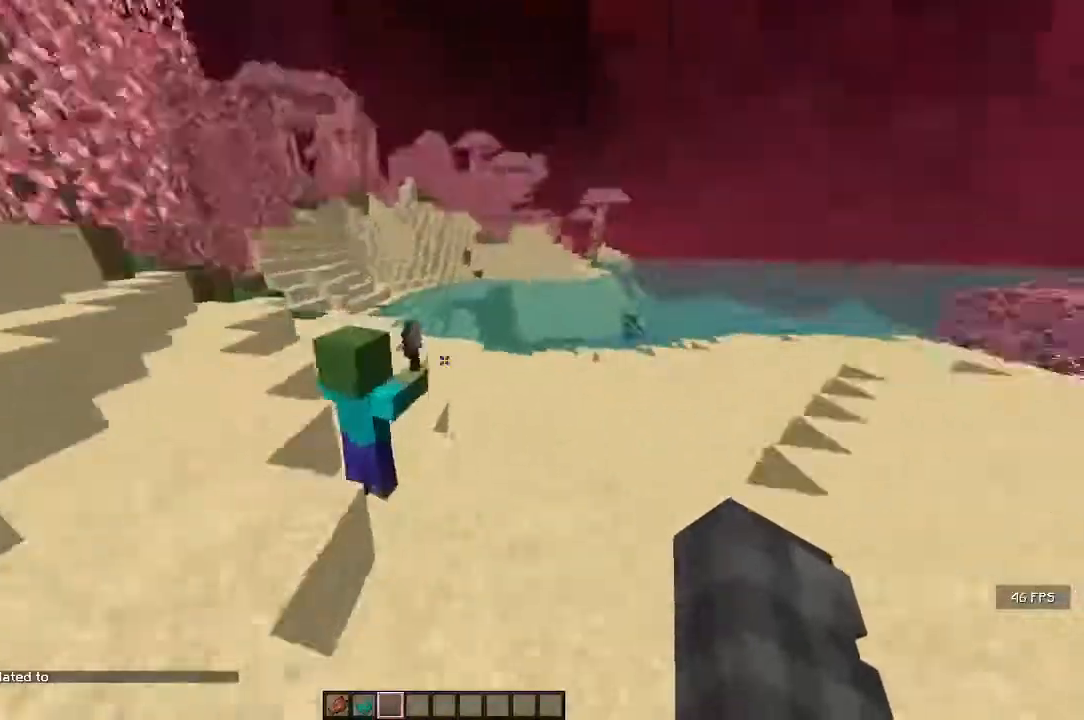
{"keys": [], "mouse": [], "events": [[133, "a", "up"], [250, "w", "up"]]}
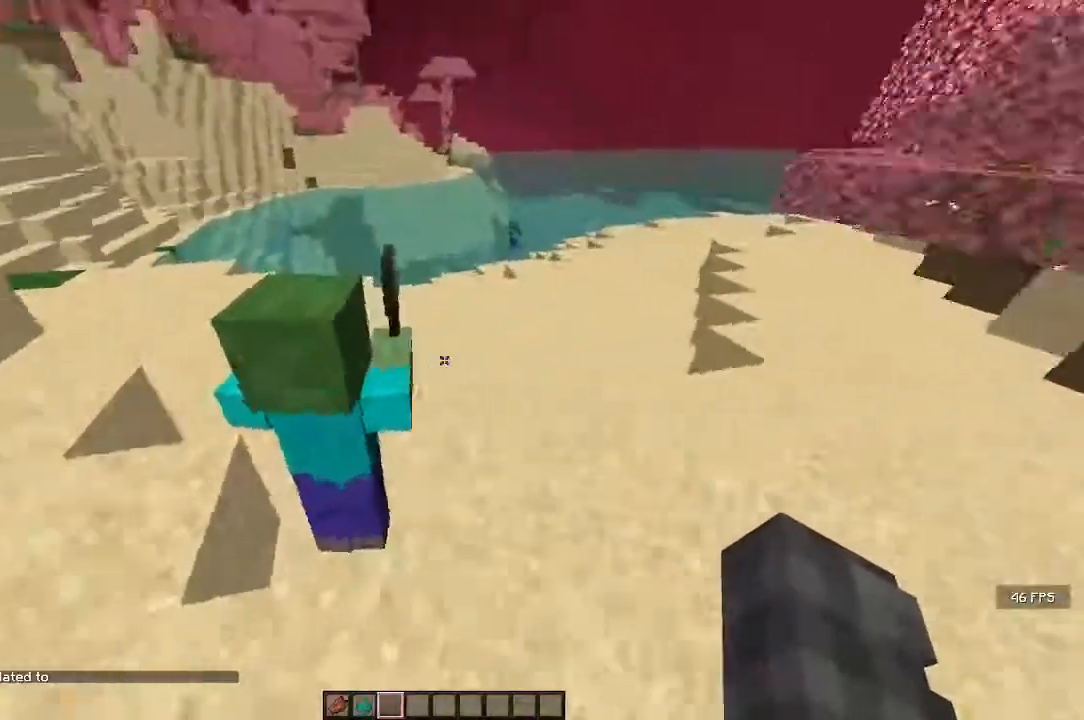
{"keys": ["a"], "mouse": [], "events": [[167, "mouse_left", "down"], [217, "w", "down"], [300, "a", "down"], [317, "mouse_left", "up"], [483, "w", "up"]]}
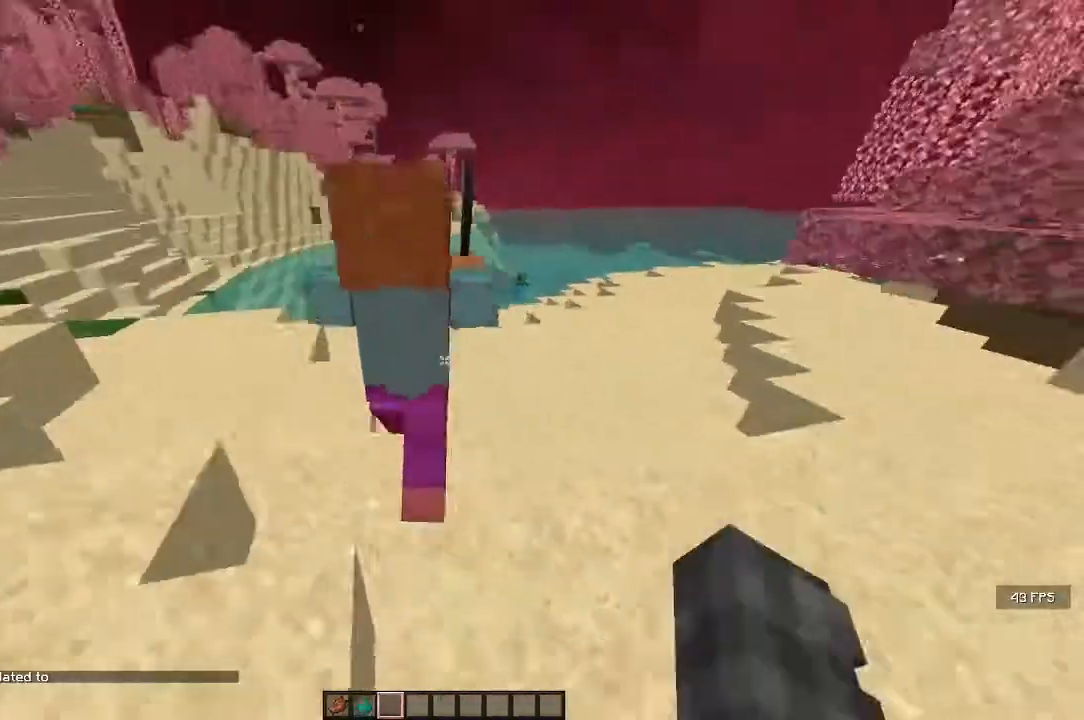
{"keys": ["d", "w"], "mouse": [], "events": [[133, "a", "up"], [183, "w", "down"], [350, "mouse_left", "down"], [433, "d", "down"], [483, "mouse_left", "up"]]}
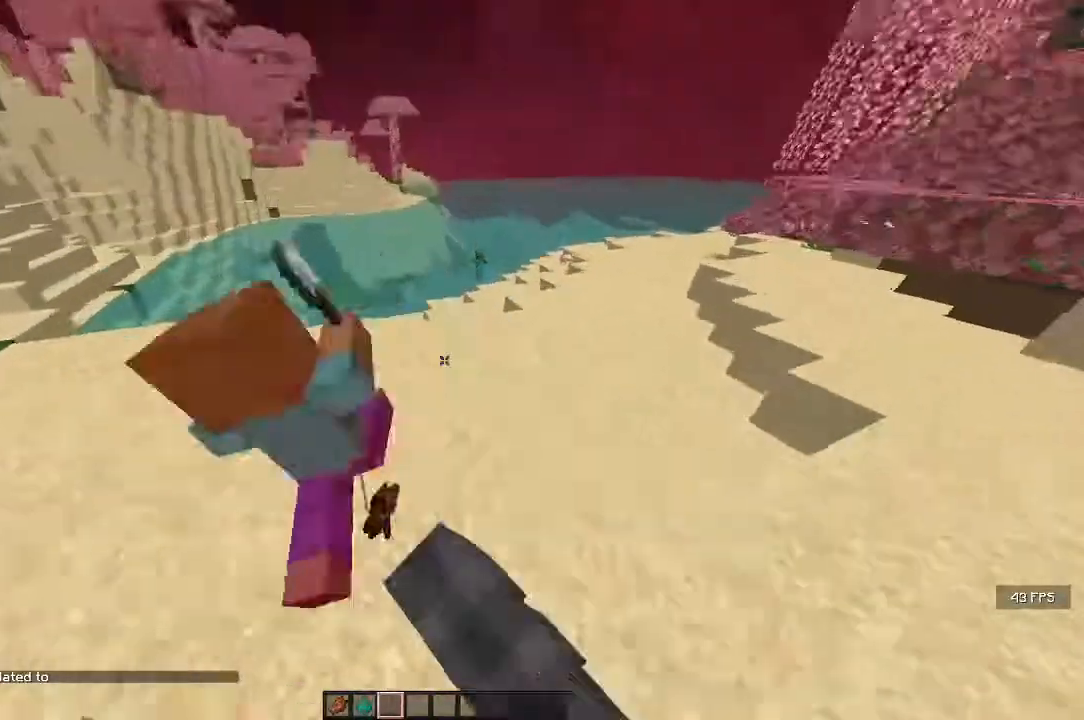
{"keys": ["d"], "mouse": [], "events": [[83, "w", "up"]]}
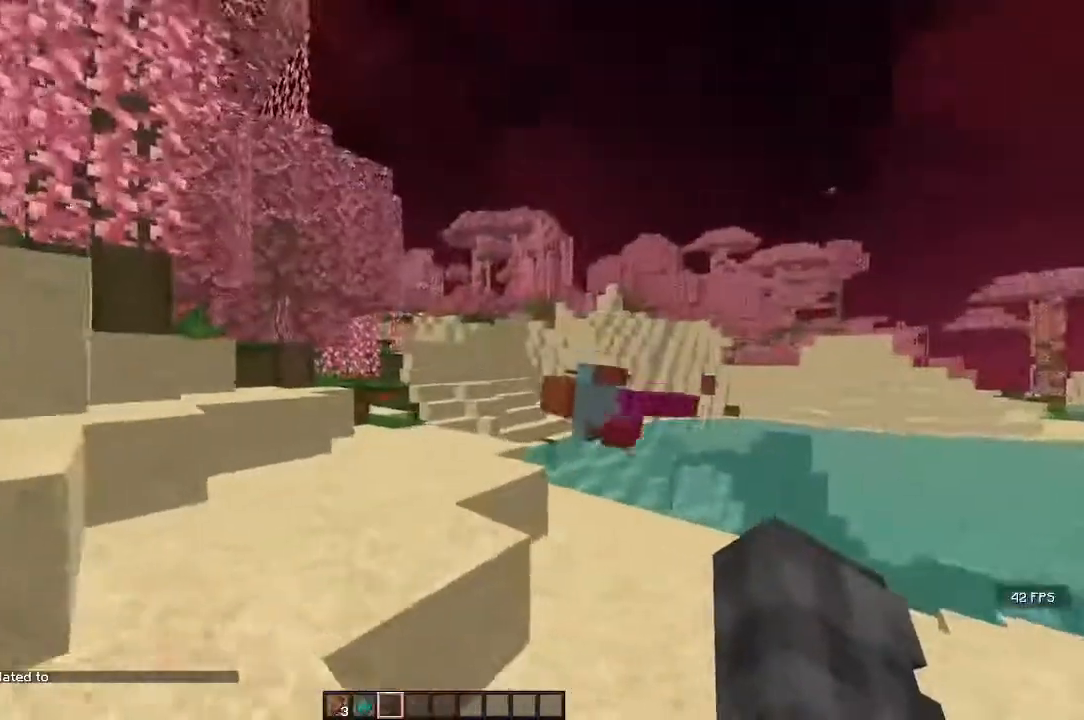
{"keys": ["a", "w"], "mouse": [], "events": [[67, "d", "up"], [100, "a", "down"], [300, "w", "down"]]}
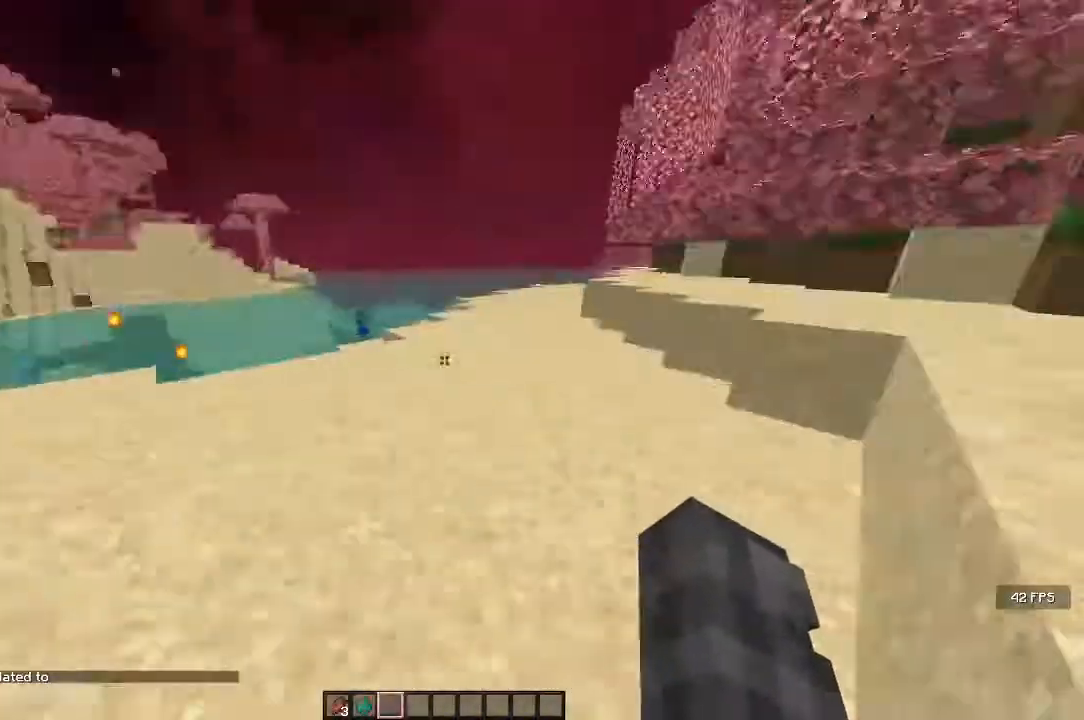
{"keys": ["a", "w"], "mouse": []}
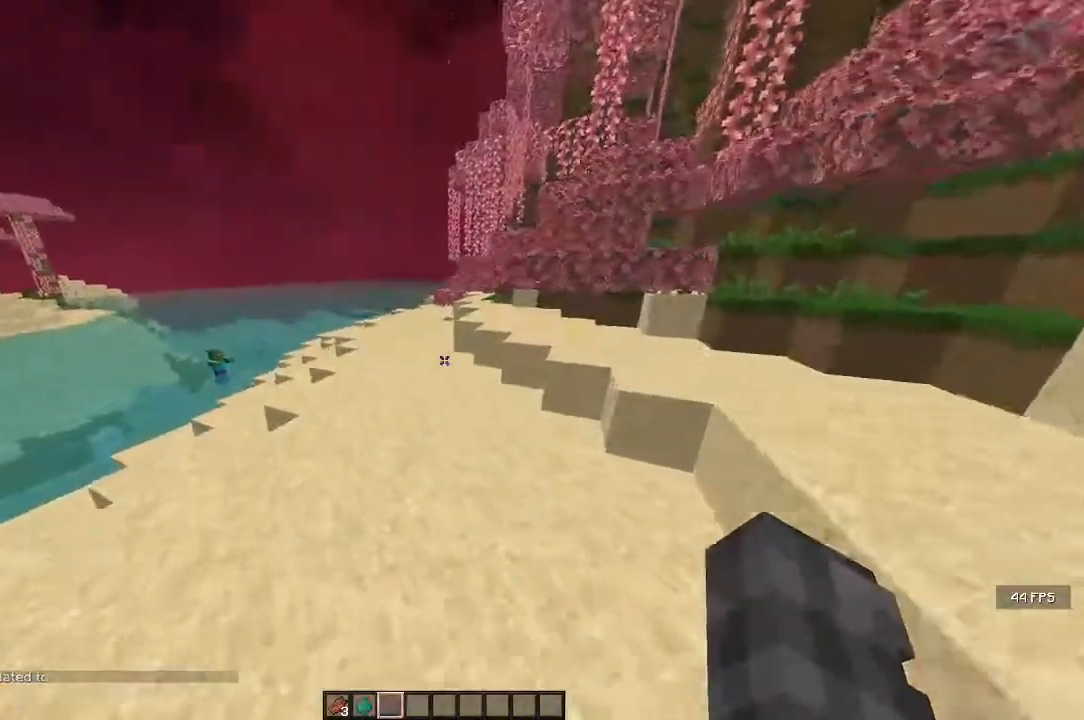
{"keys": ["a", "w"], "mouse": [], "events": [[200, "a", "up"], [300, "a", "down"]]}
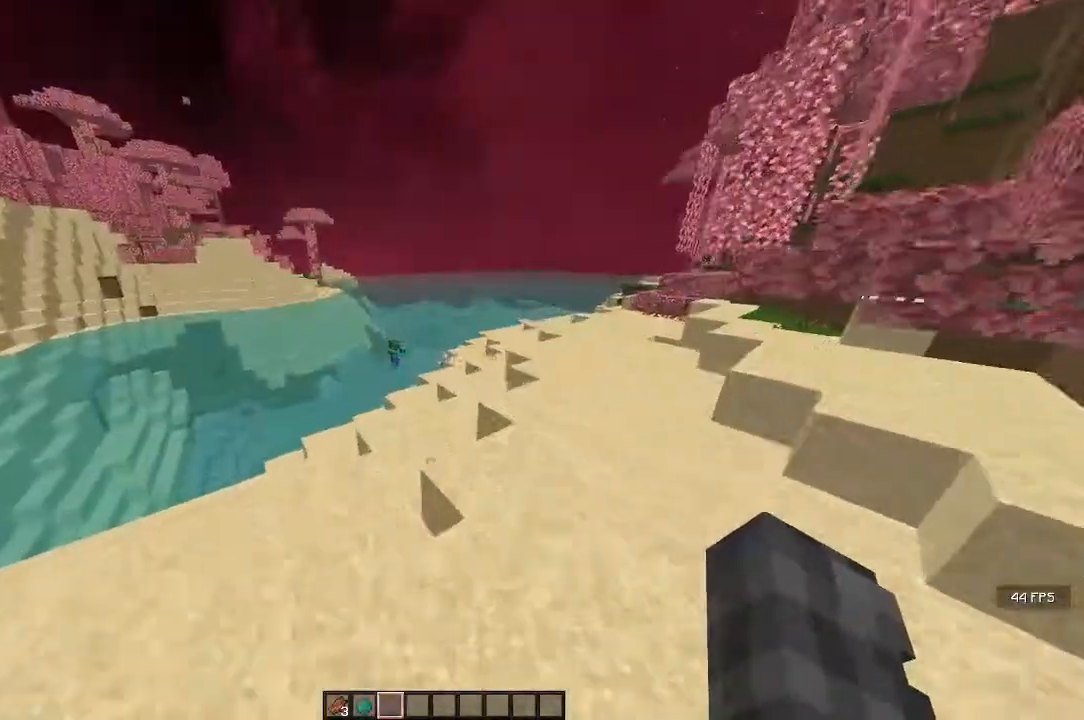
{"keys": ["w"], "mouse": []}
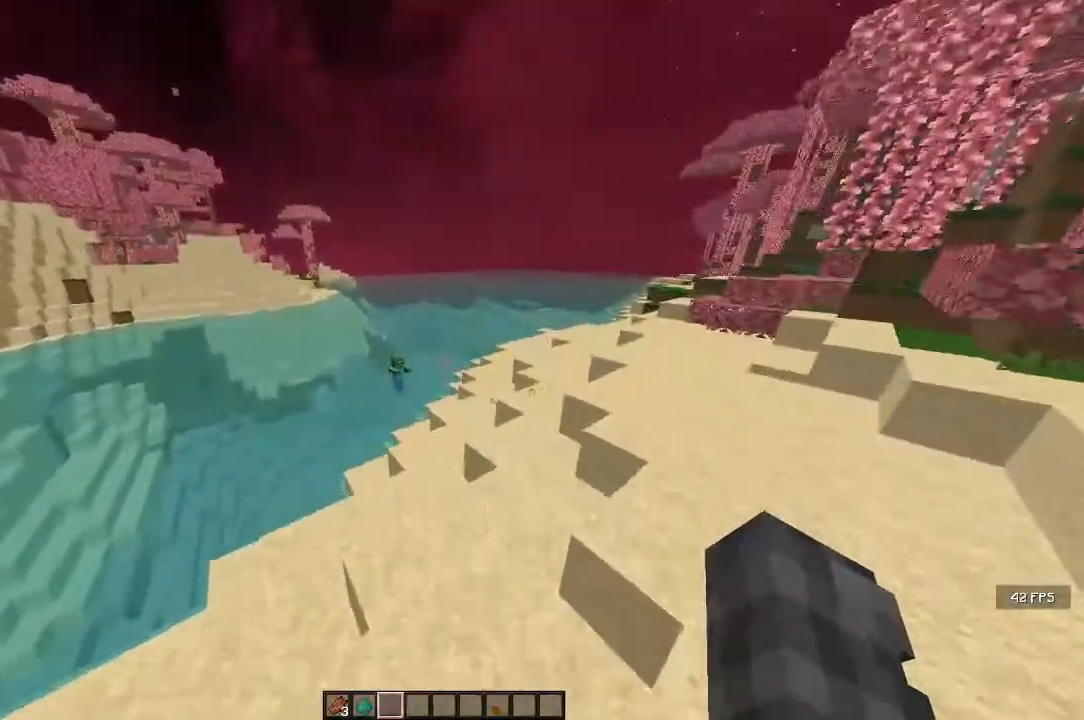
{"keys": ["d", "w"], "mouse": [], "events": [[283, "d", "down"]]}
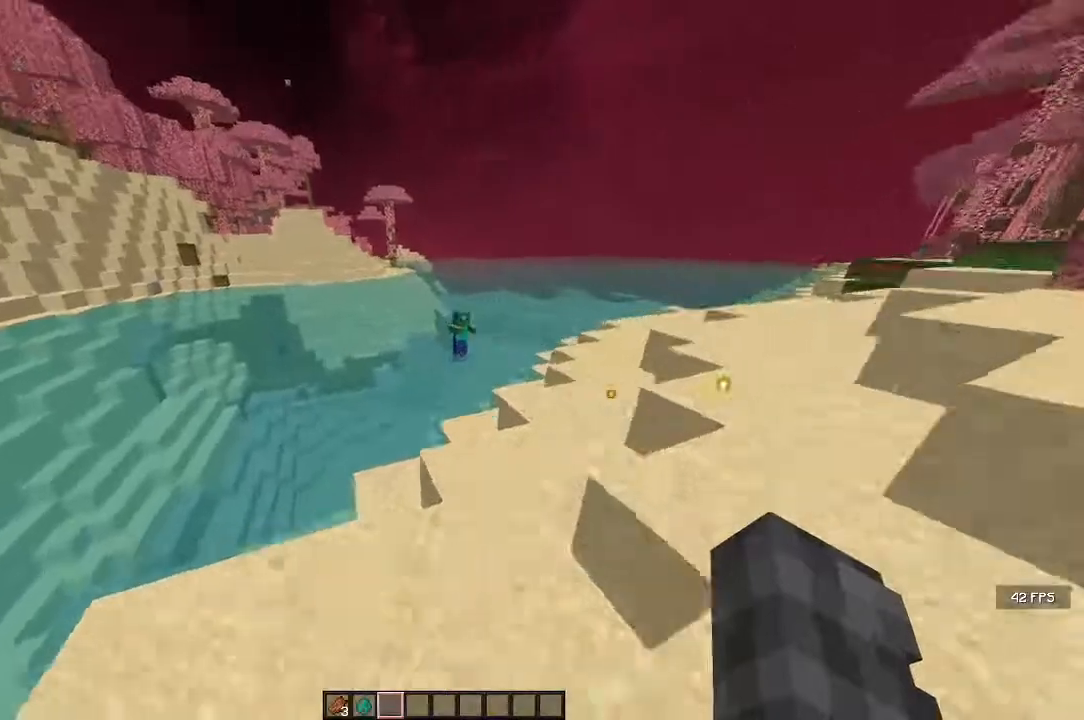
{"keys": ["w"], "mouse": [], "events": [[250, "a", "down"], [267, "d", "up"], [483, "a", "up"]]}
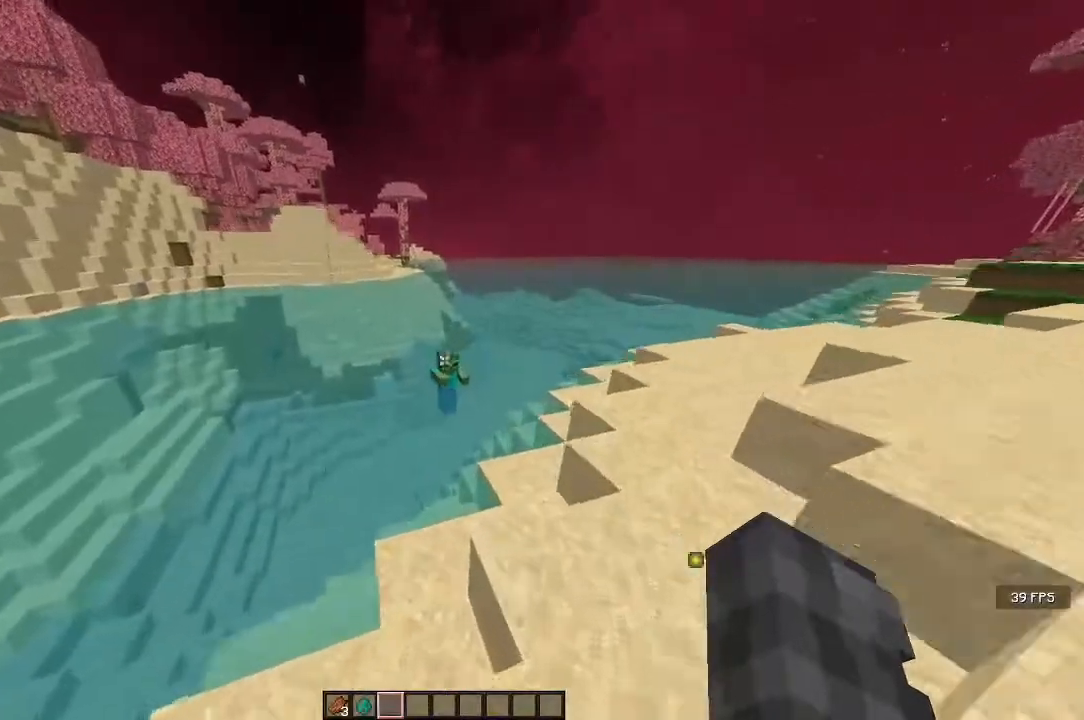
{"keys": ["a", "w"], "mouse": [], "events": [[33, "d", "down"], [283, "a", "down"], [433, "d", "up"]]}
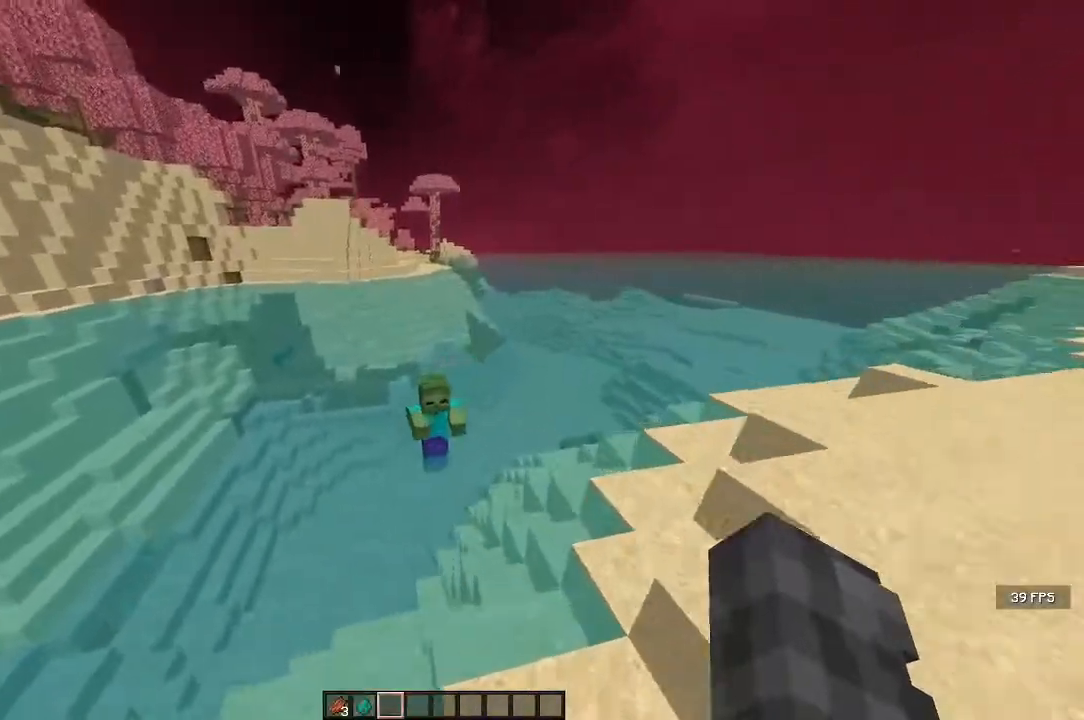
{"keys": ["w"], "mouse": [], "events": [[183, "a", "up"]]}
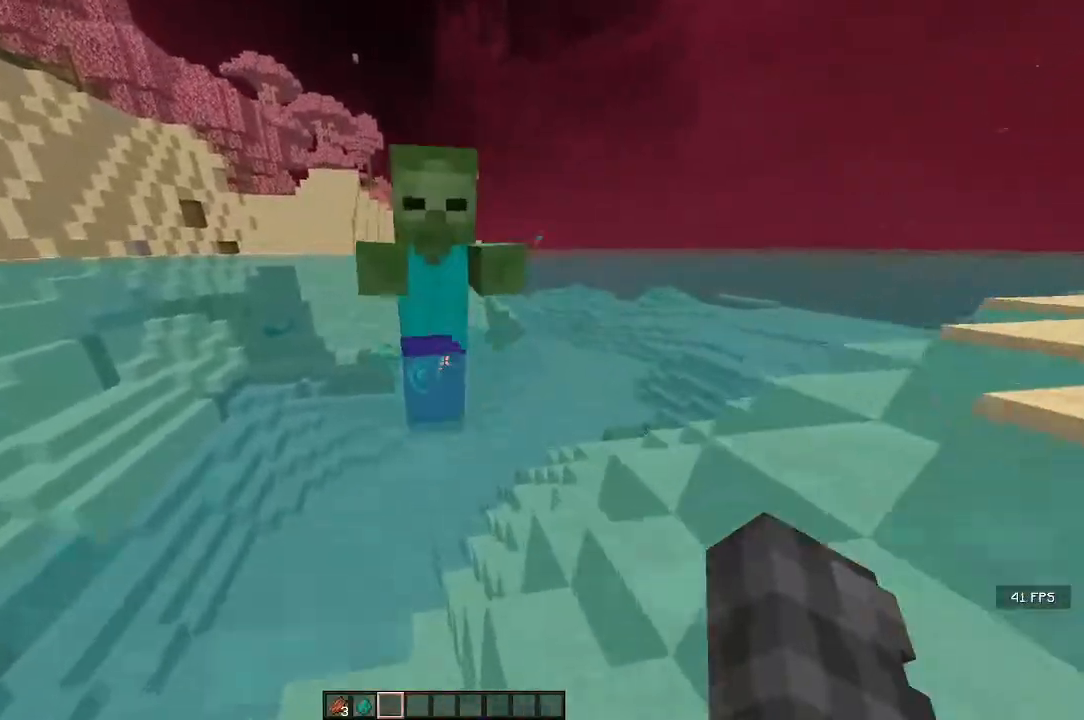
{"keys": ["d", "w"], "mouse": [], "events": [[17, "d", "down"], [17, "mouse_left", "down"], [33, "w", "up"], [183, "mouse_left", "up"], [383, "w", "down"]]}
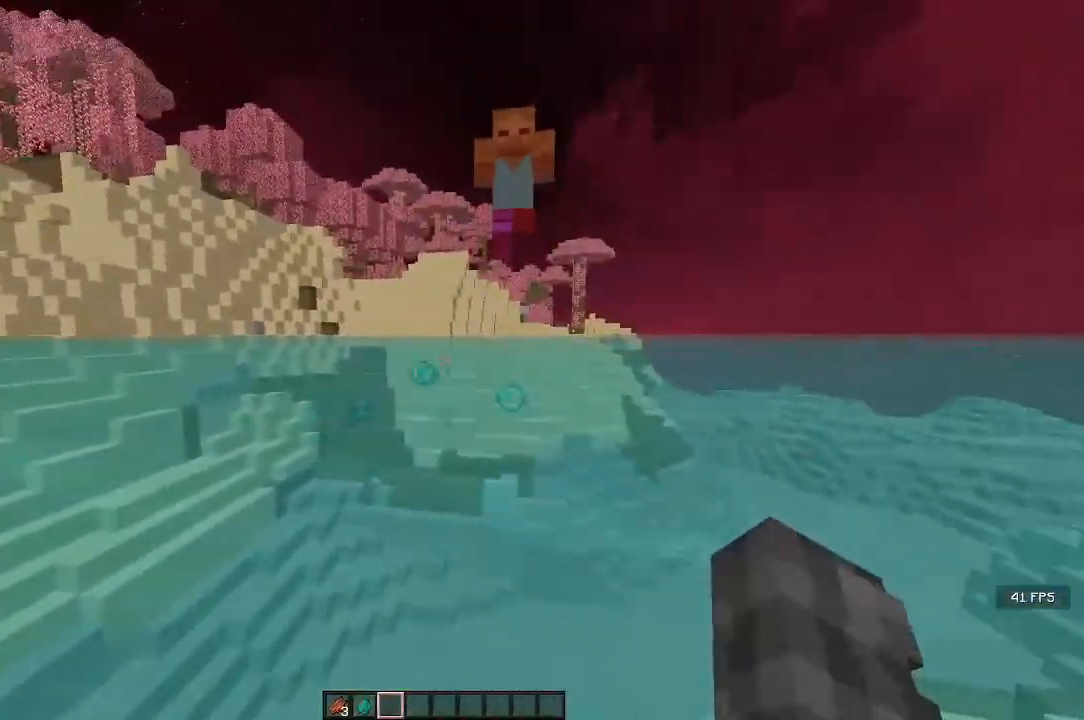
{"keys": ["a", "w"], "mouse": [], "events": [[200, "d", "up"], [267, "a", "down"]]}
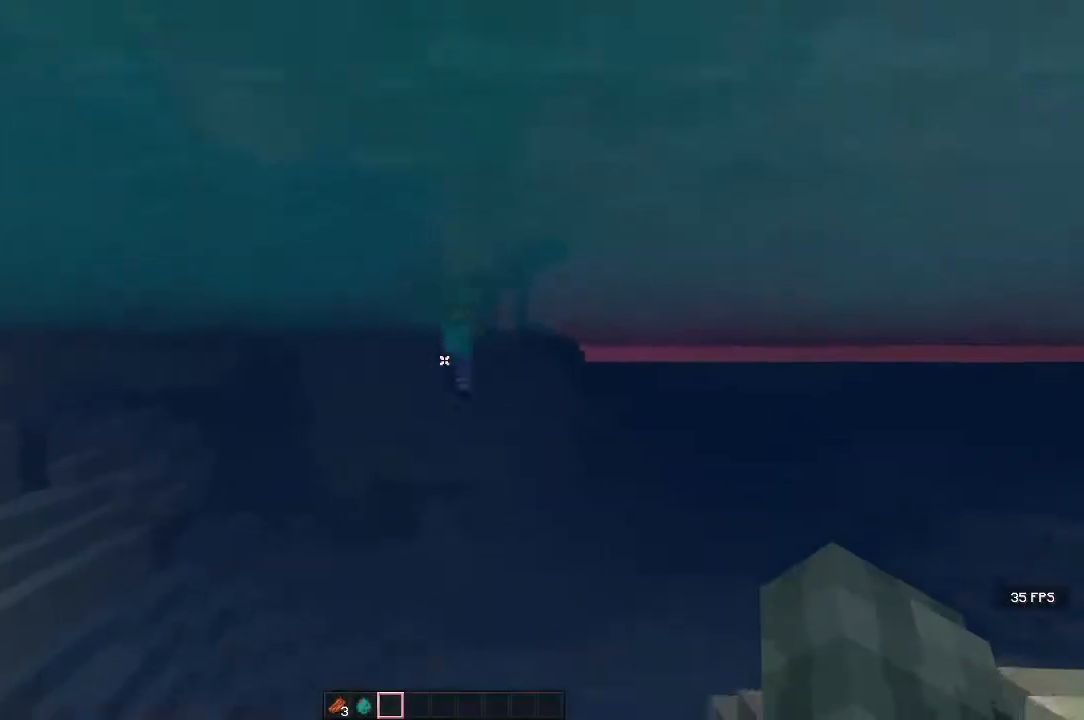
{"keys": ["w"], "mouse": [], "events": [[217, "a", "up"]]}
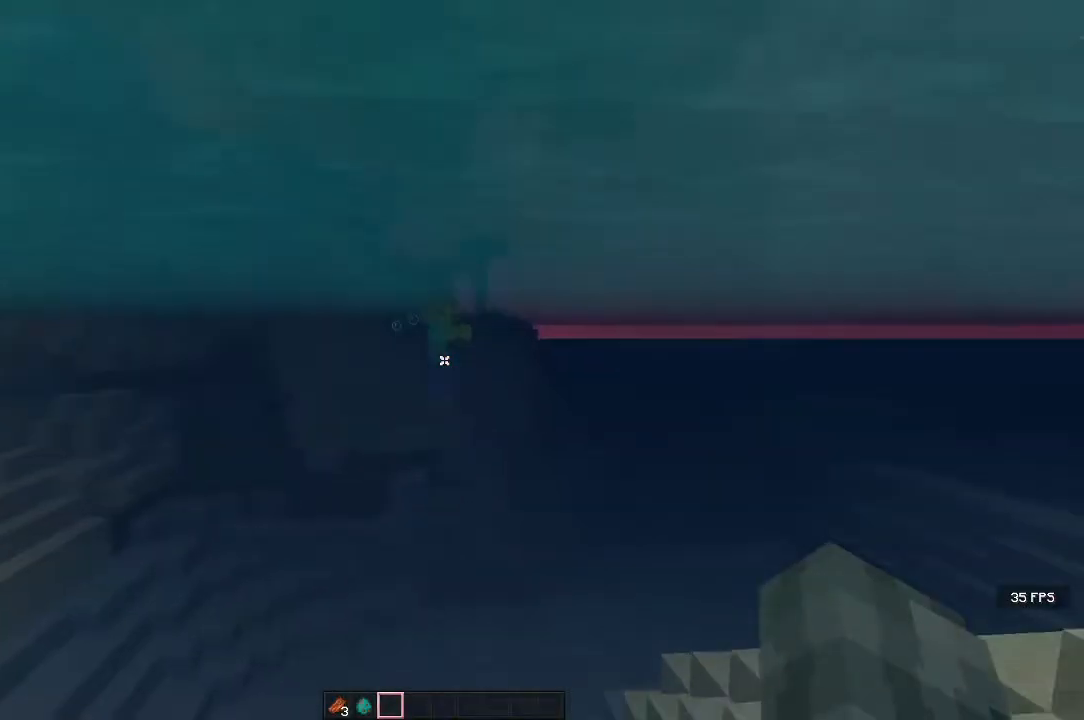
{"keys": ["w"], "mouse": [], "events": []}
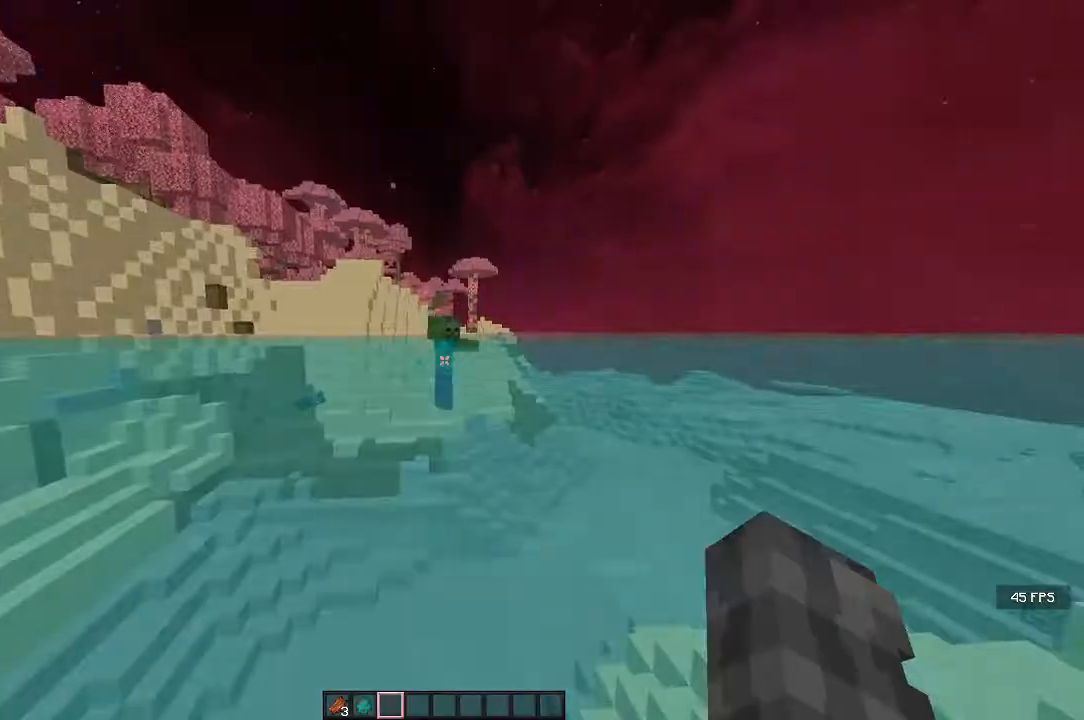
{"keys": ["w"], "mouse": [], "events": []}
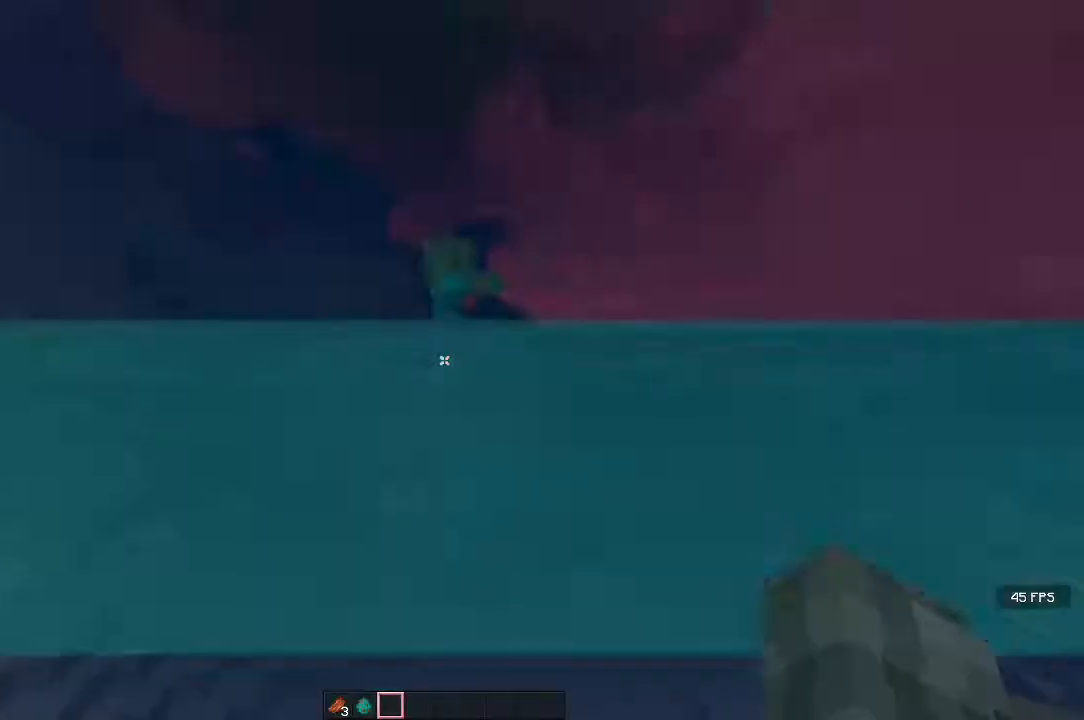
{"keys": ["w"], "mouse": [], "events": []}
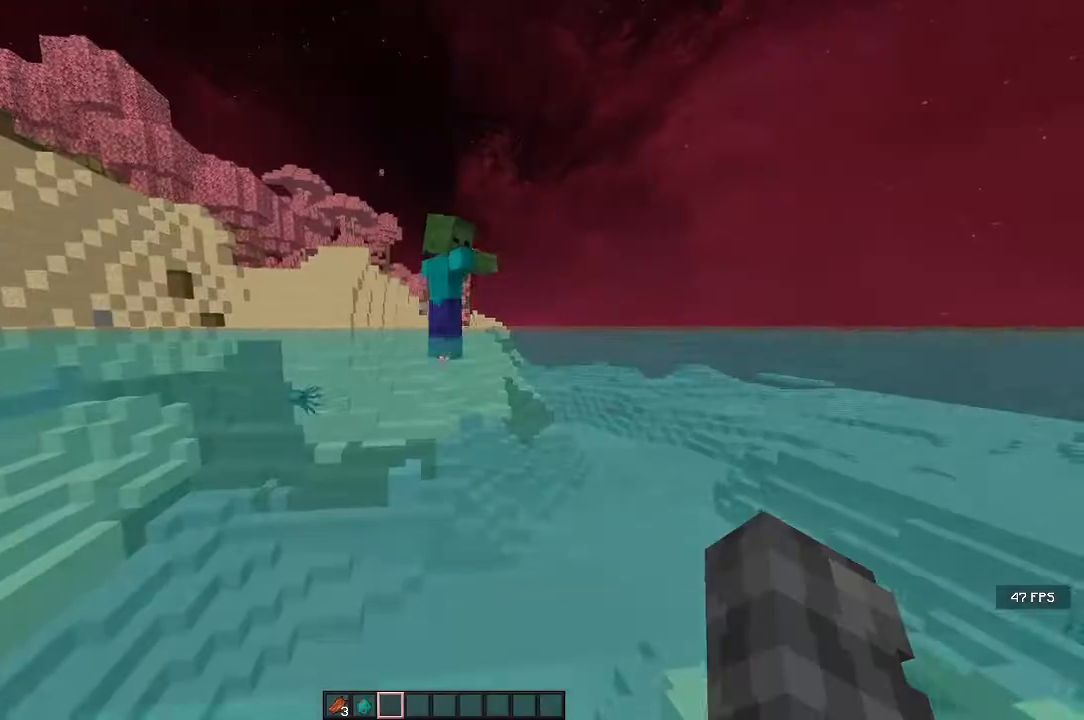
{"keys": ["w"], "mouse": [], "events": []}
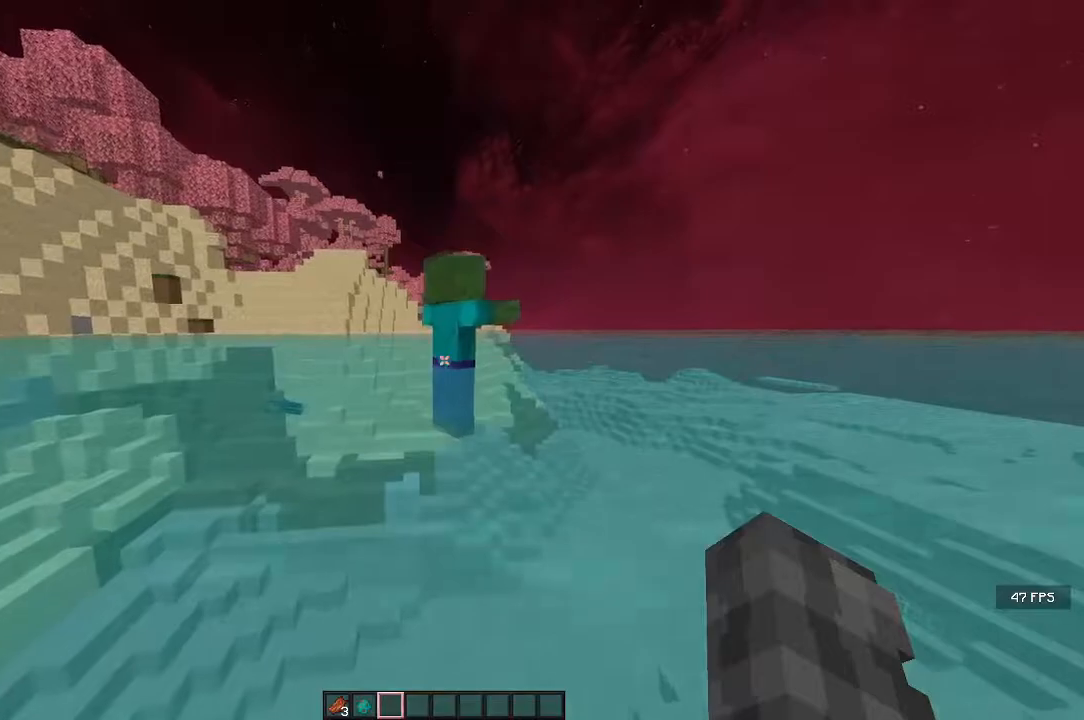
{"keys": ["d", "w"], "mouse": [], "events": [[117, "d", "down"], [167, "mouse_left", "down"], [350, "mouse_left", "up"]]}
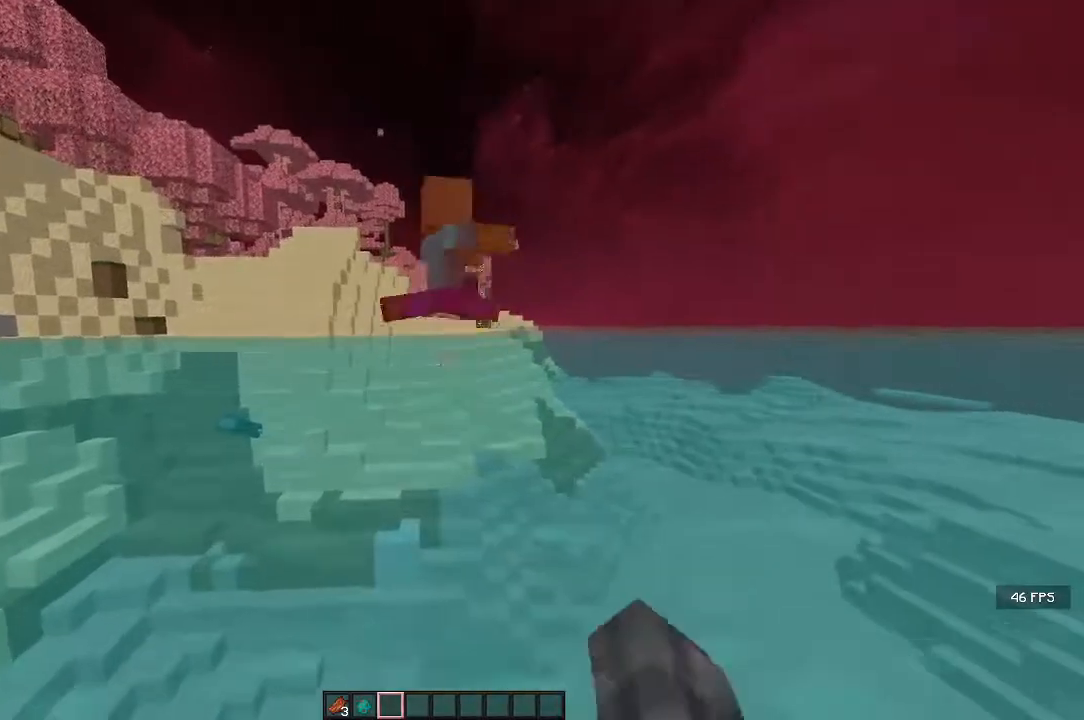
{"keys": ["w"], "mouse": [], "events": [[283, "d", "up"]]}
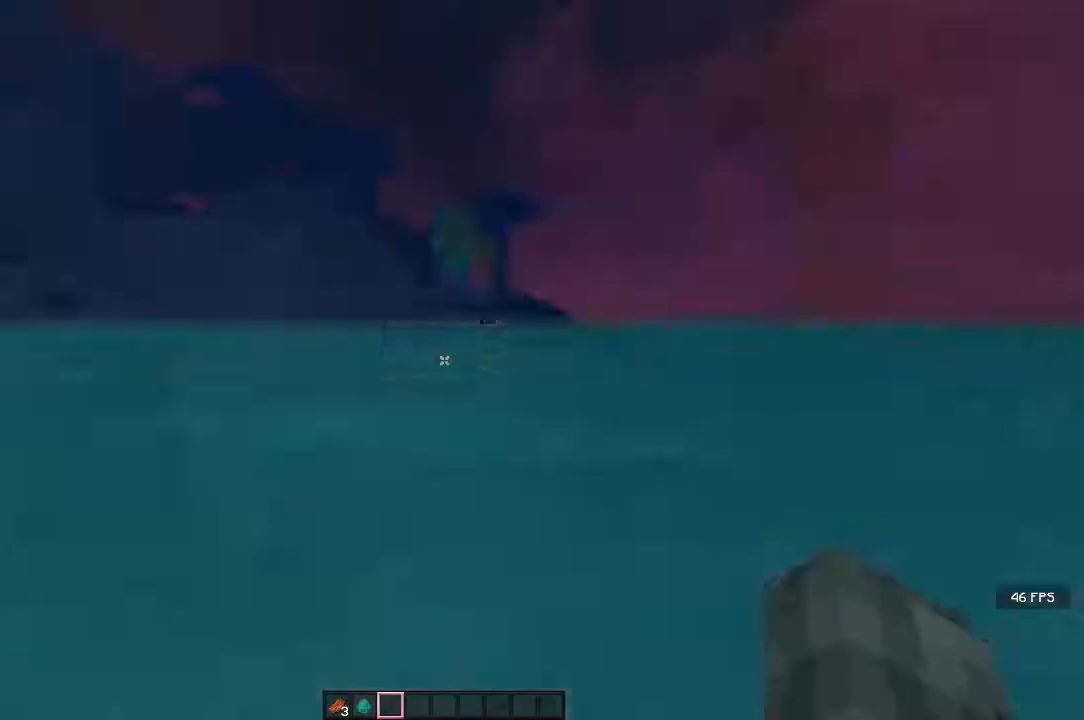
{"keys": ["w"], "mouse": [], "events": []}
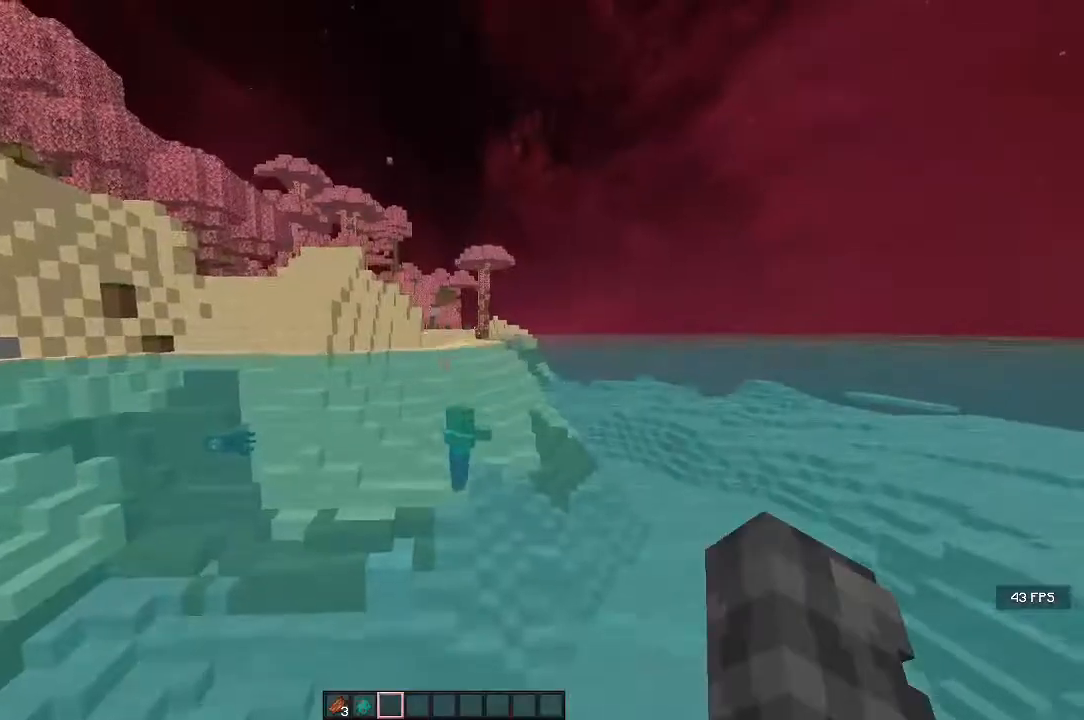
{"keys": ["w"], "mouse": [], "events": []}